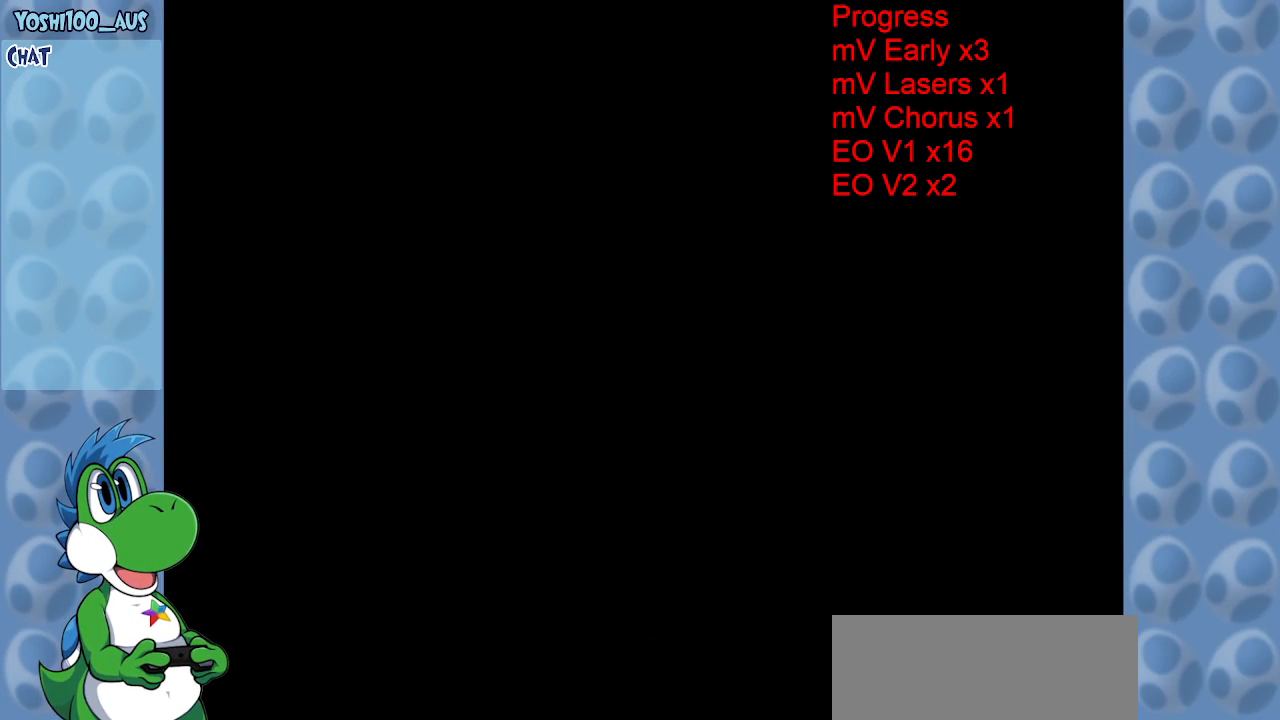
Gameplay with keyboard; each line is a JSON object with the keys held at the frame after it. "events" lists presses ("down") and releases ("up") of "c", "down", "left", "right", "up", "x" and "z" between this image and that frame as [ms after this image, input, new state], when the widget could be followed in between. No other keys are recorded. Mouse input is not recorded.
{"keys": [], "events": []}
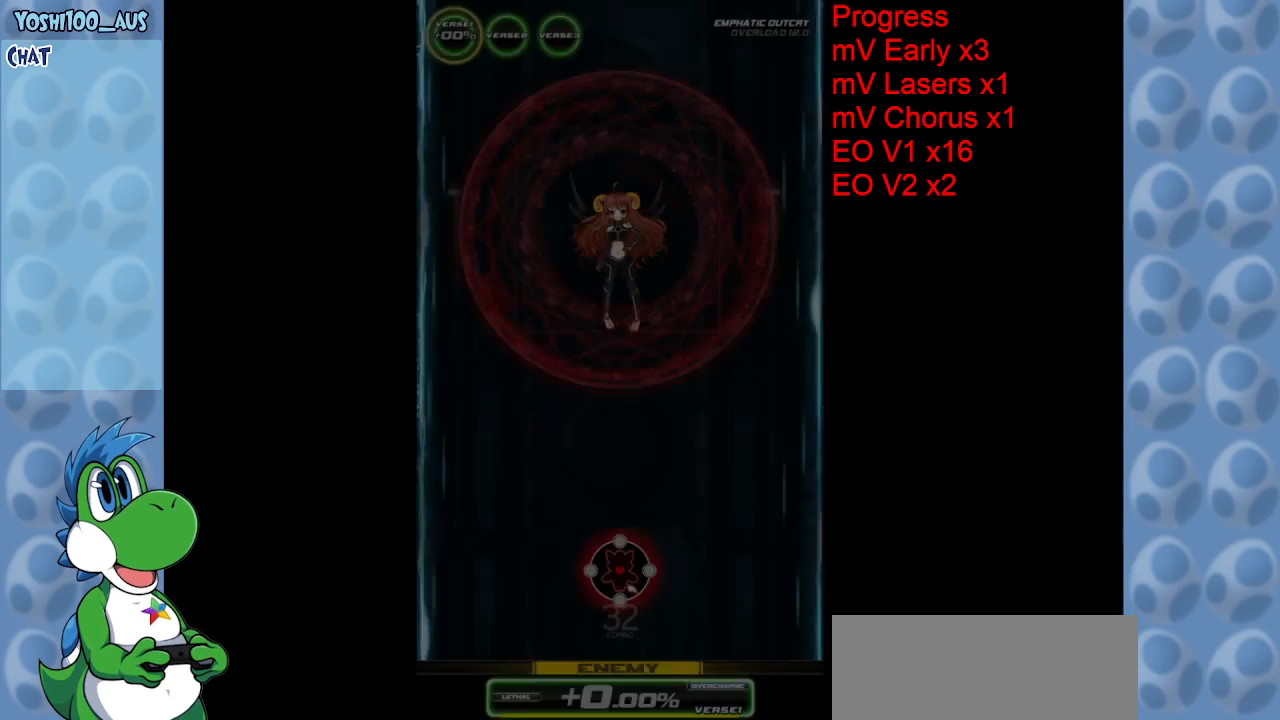
{"keys": [], "events": []}
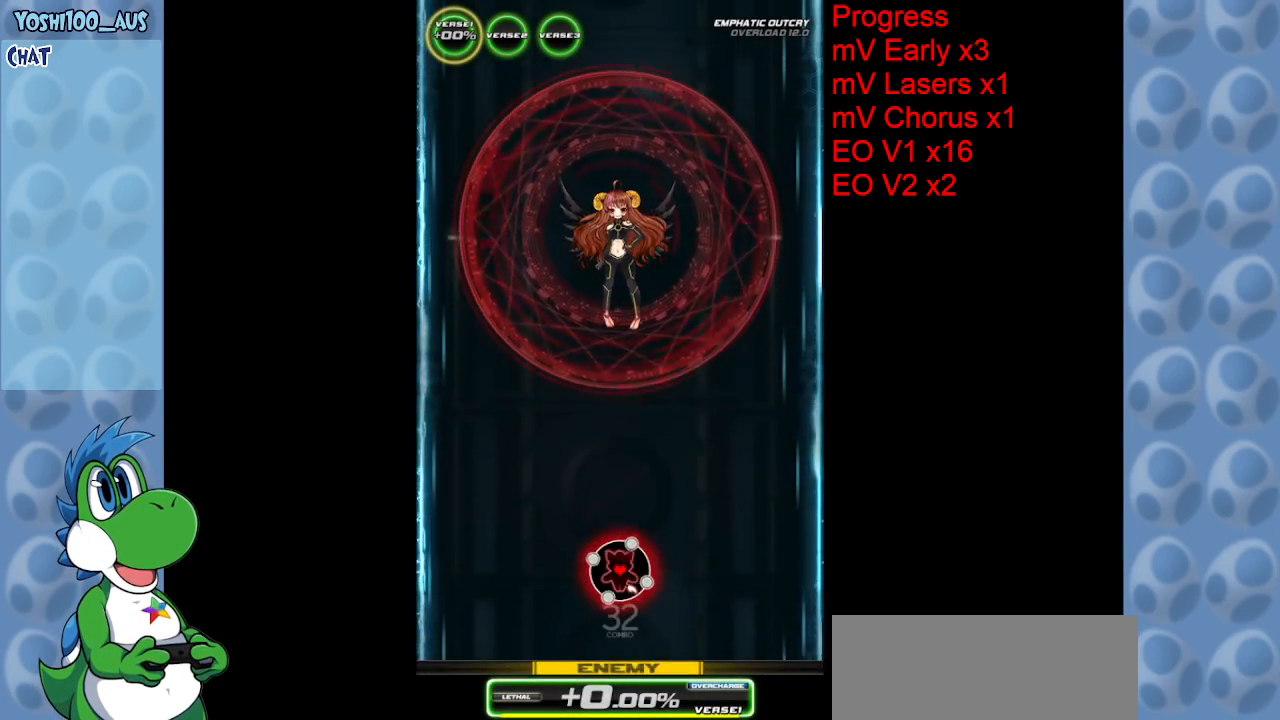
{"keys": [], "events": []}
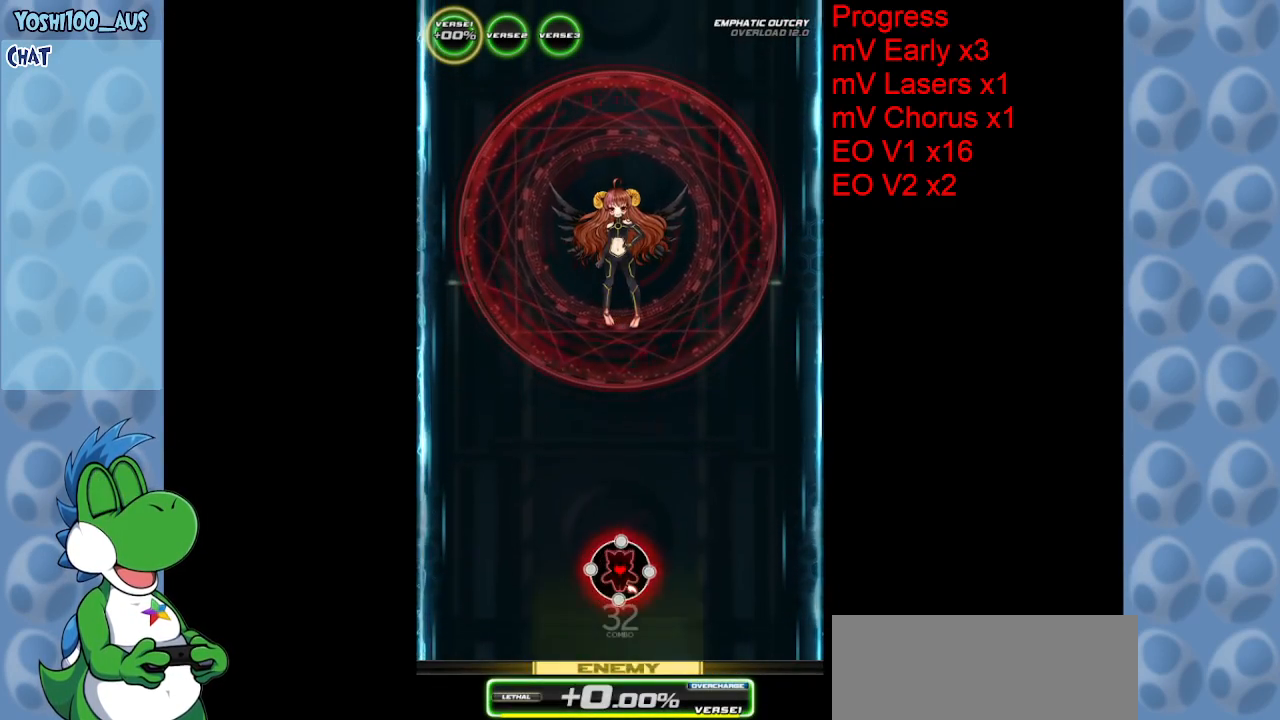
{"keys": [], "events": []}
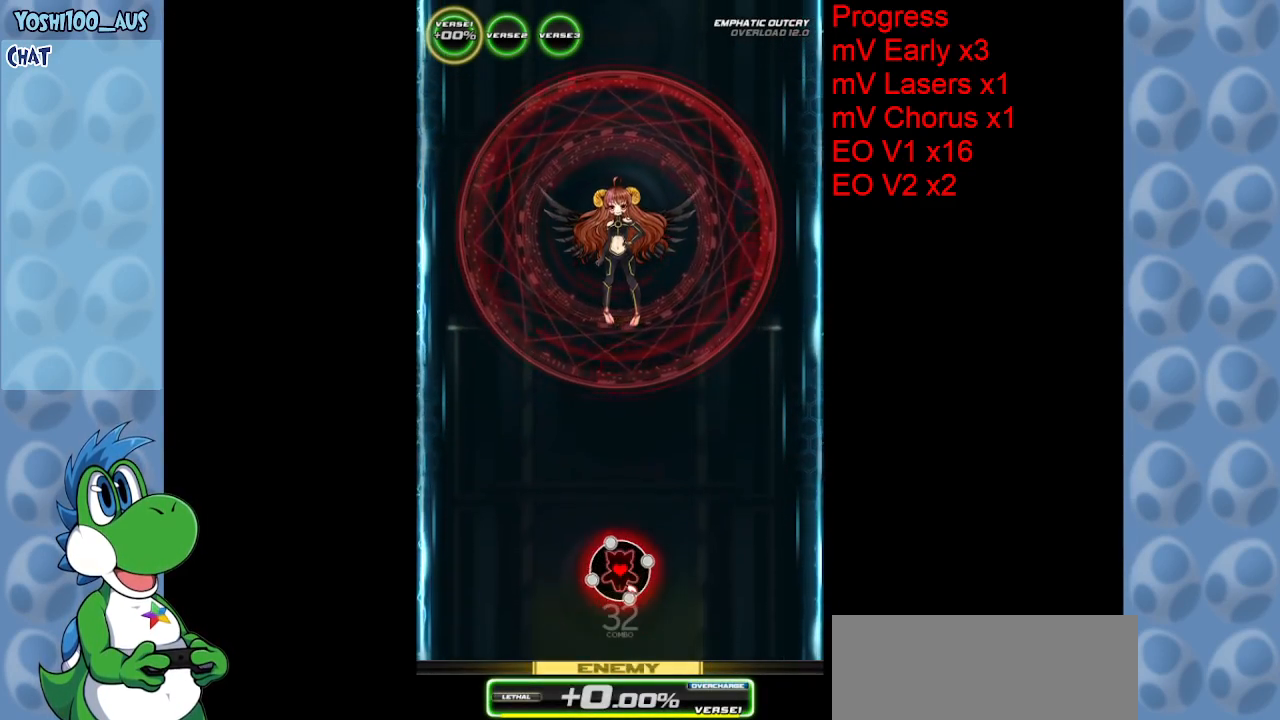
{"keys": [], "events": []}
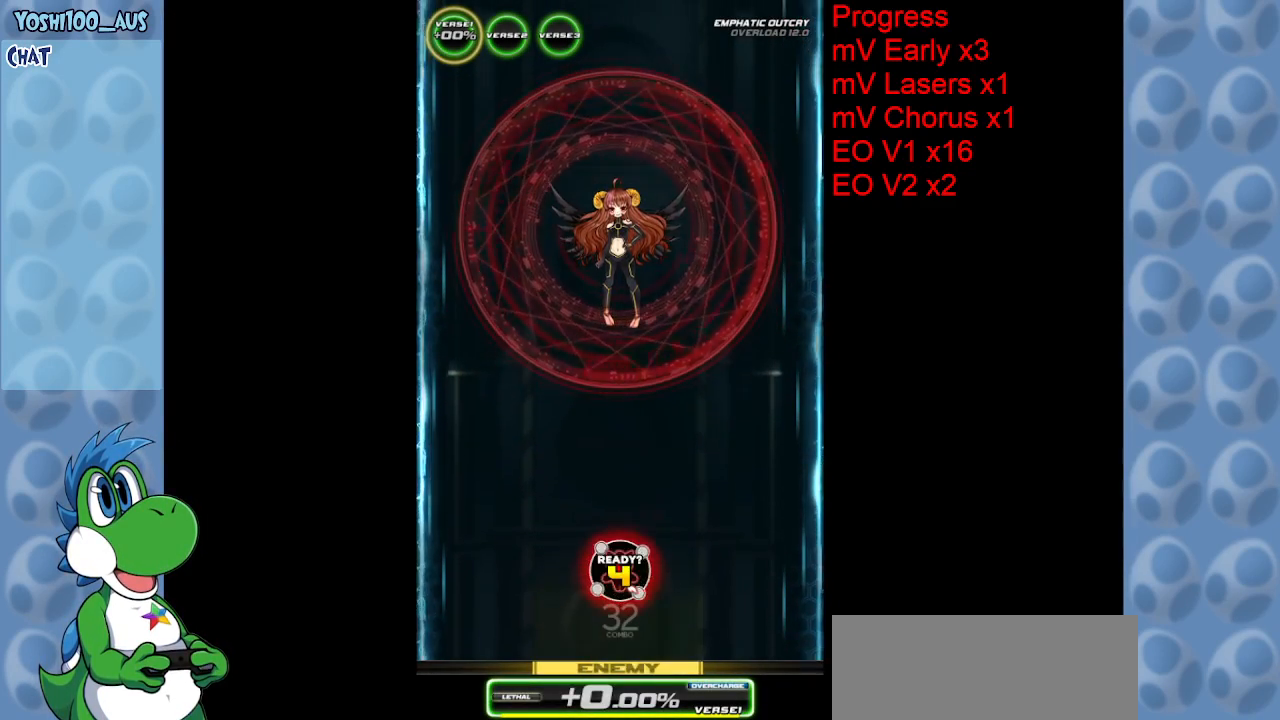
{"keys": ["down"], "events": [[350, "down", "down"]]}
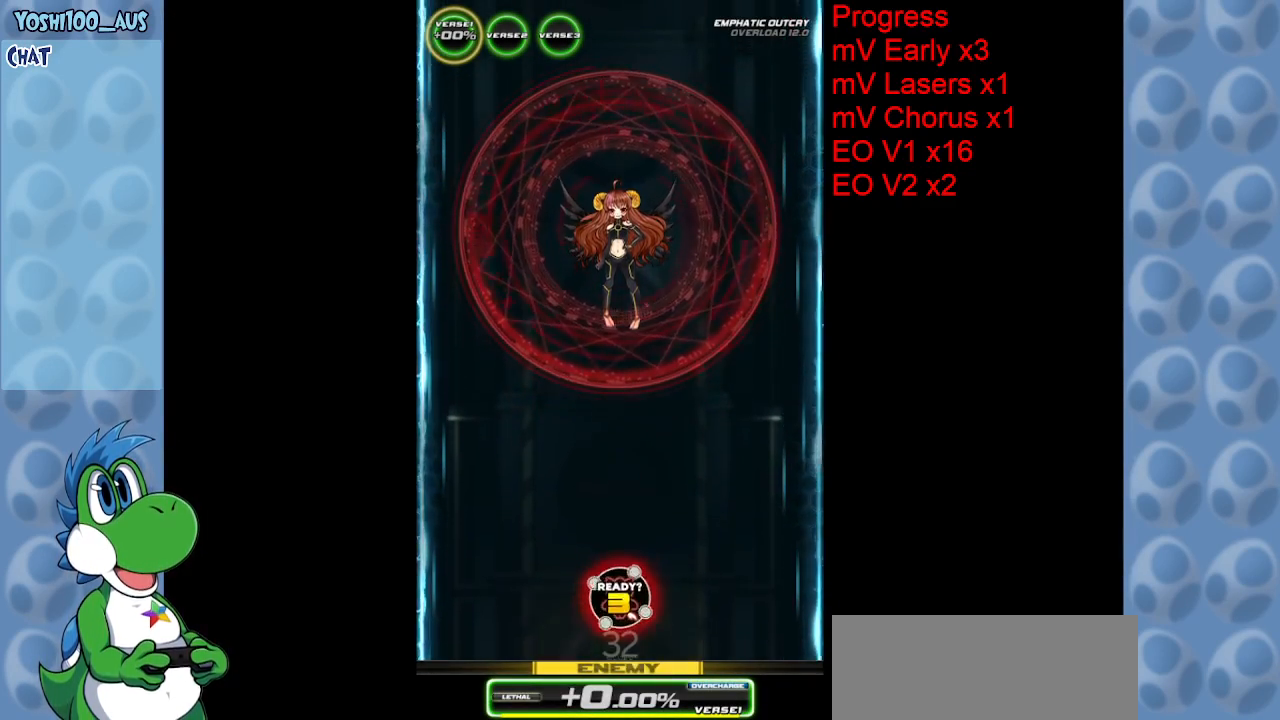
{"keys": [], "events": [[317, "down", "up"]]}
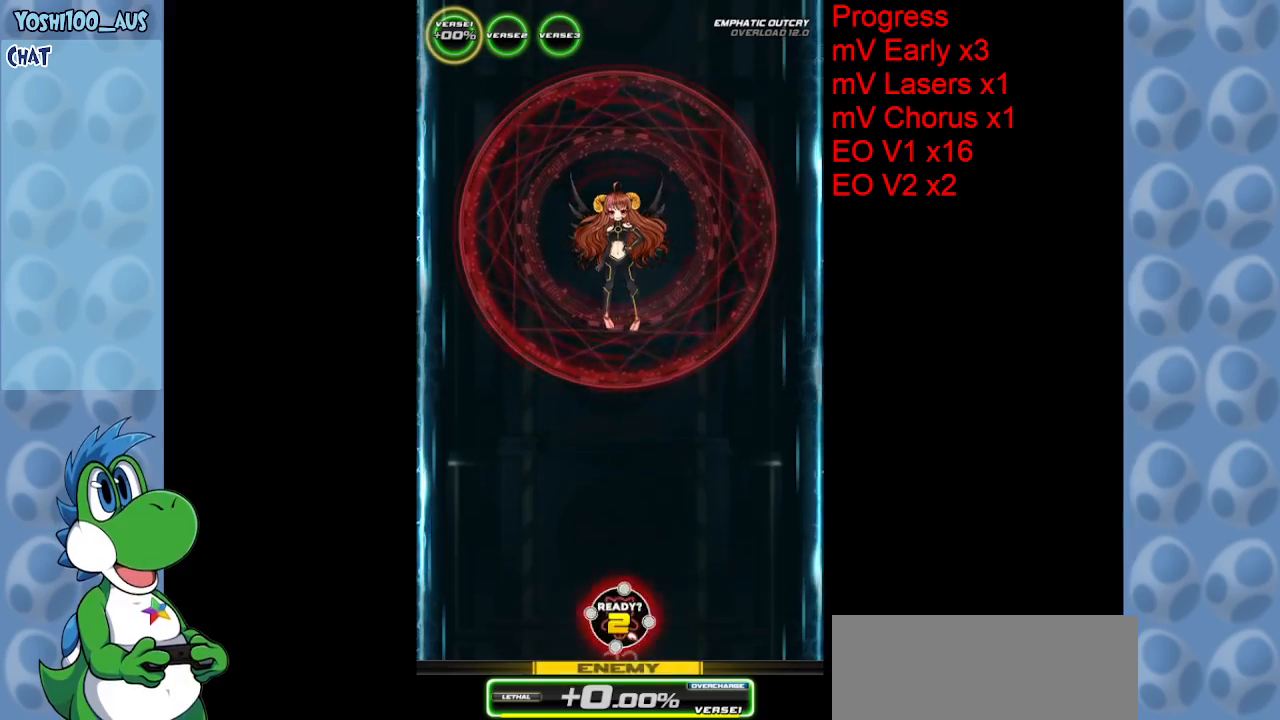
{"keys": ["z"], "events": [[467, "z", "down"]]}
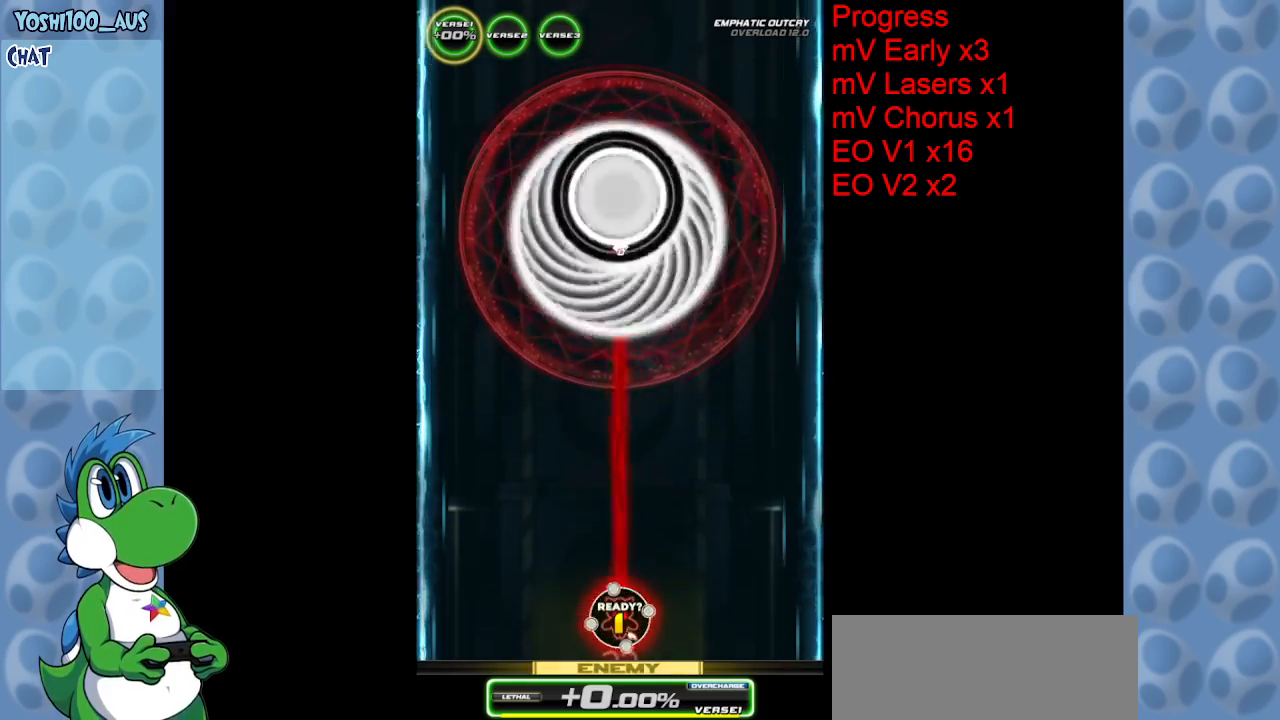
{"keys": [], "events": [[117, "z", "up"], [317, "z", "down"], [484, "z", "up"]]}
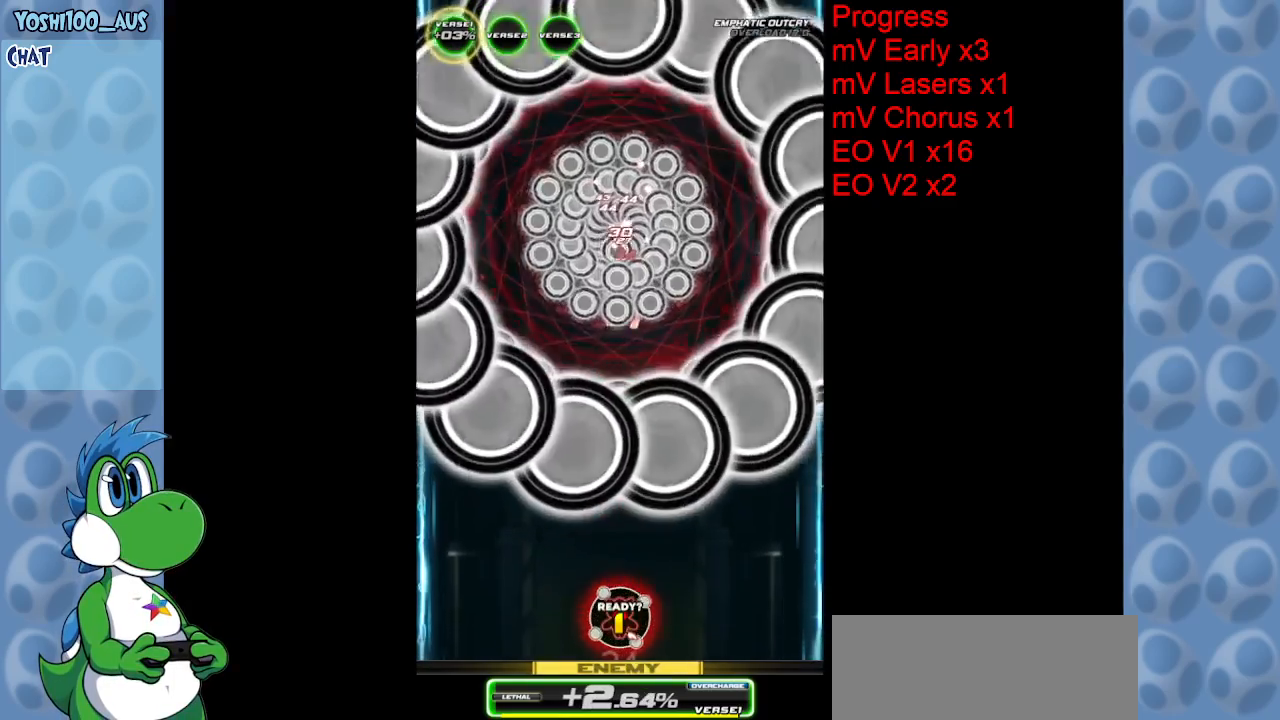
{"keys": ["left"], "events": [[217, "z", "down"], [417, "left", "down"], [417, "z", "up"]]}
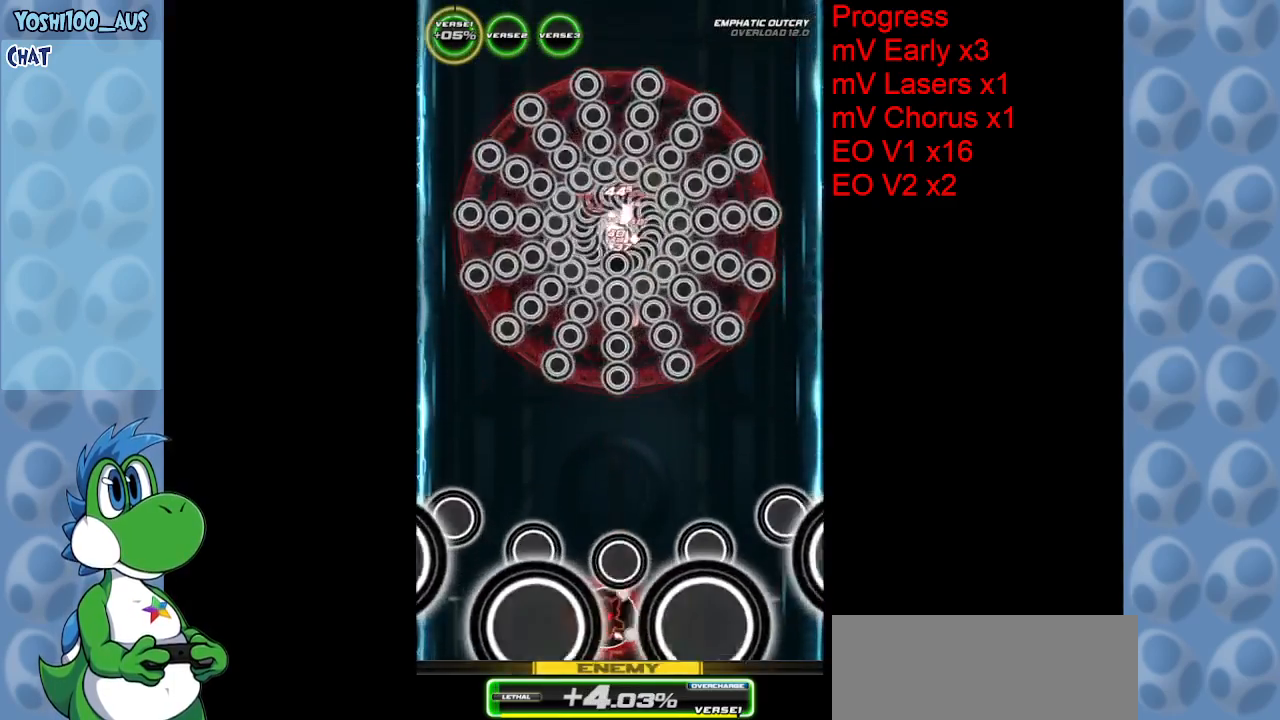
{"keys": ["up"], "events": [[134, "z", "down"], [234, "up", "down"], [334, "z", "up"], [384, "left", "up"]]}
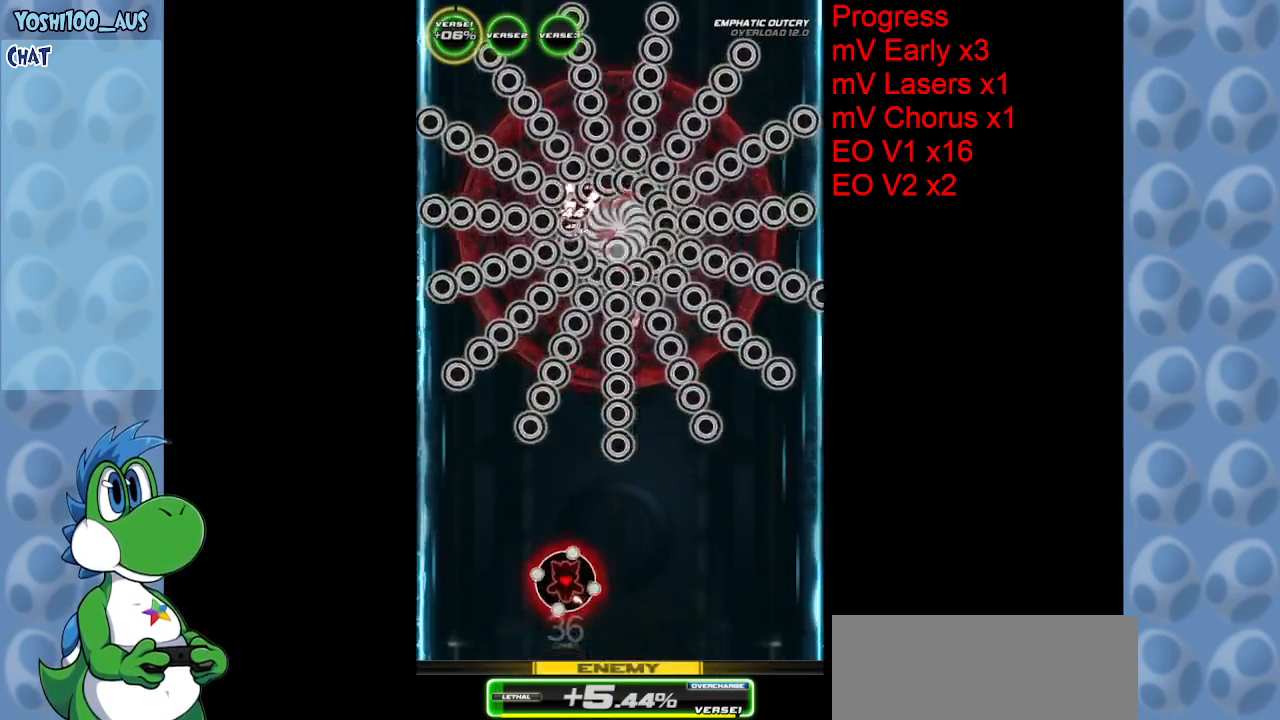
{"keys": ["up", "z"], "events": [[17, "z", "down"], [200, "z", "up"], [434, "z", "down"]]}
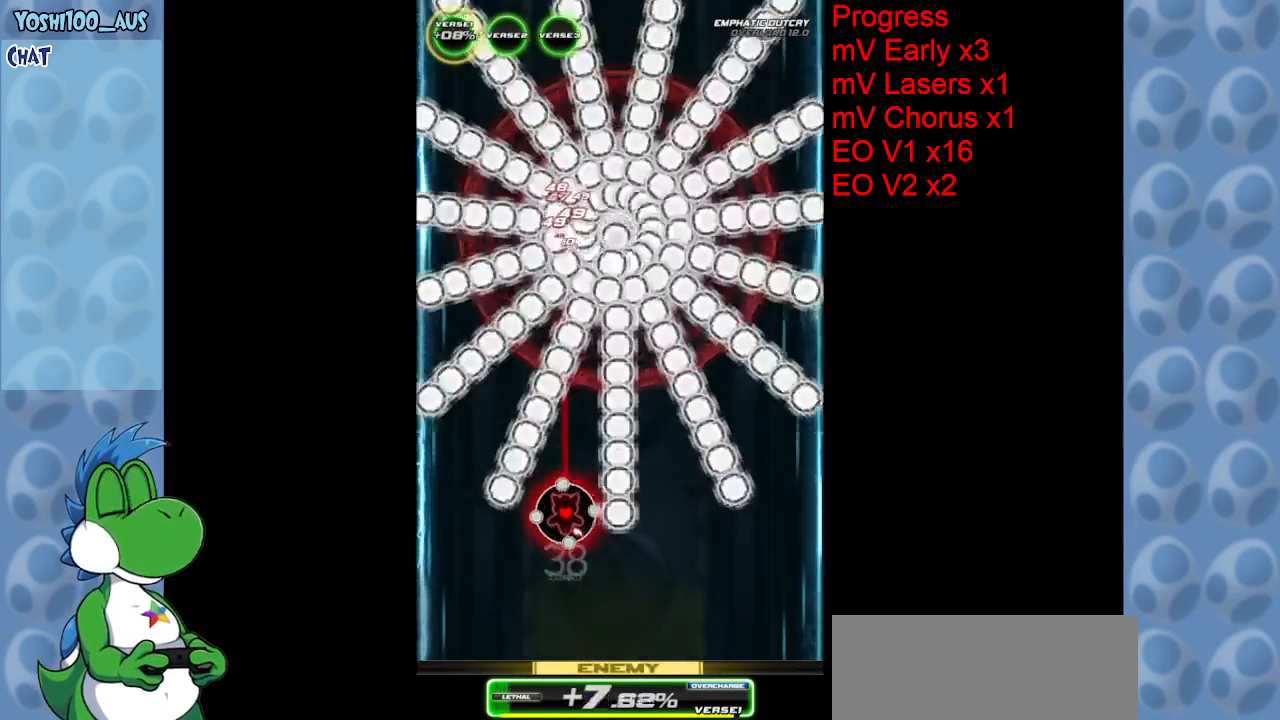
{"keys": ["up"], "events": [[84, "z", "up"], [317, "z", "down"], [500, "z", "up"]]}
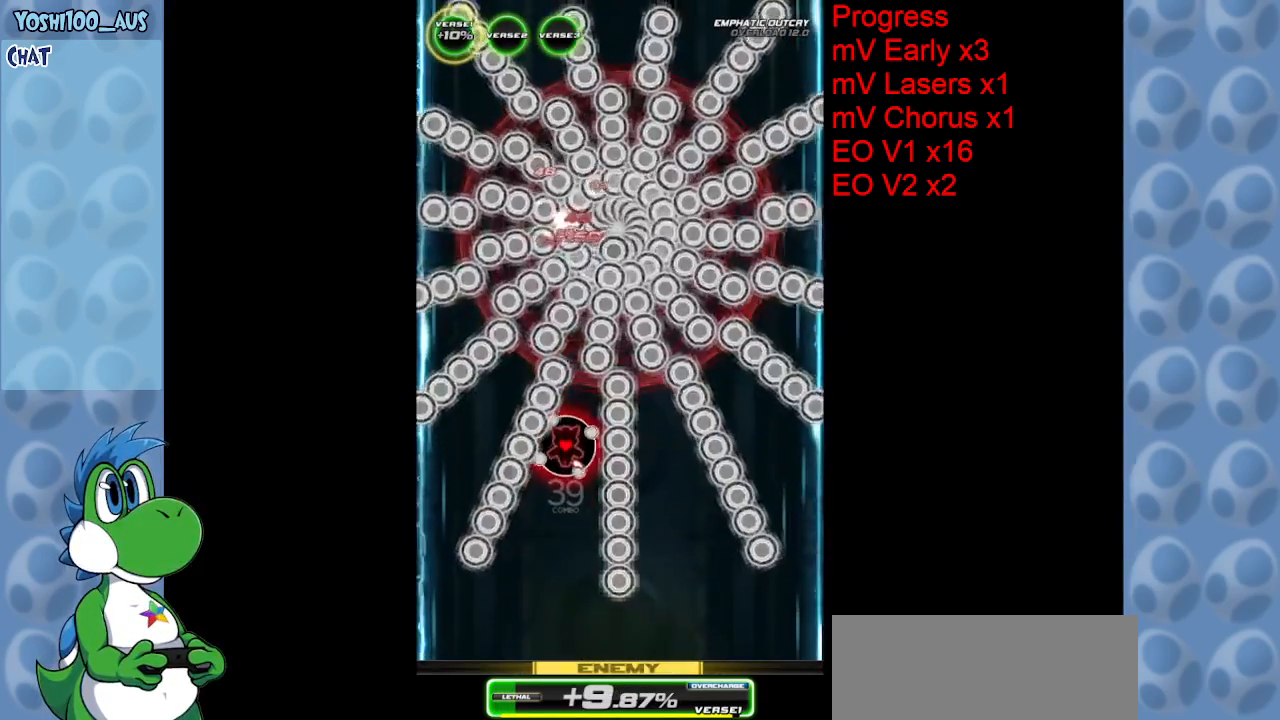
{"keys": ["up"], "events": [[234, "z", "down"], [384, "z", "up"]]}
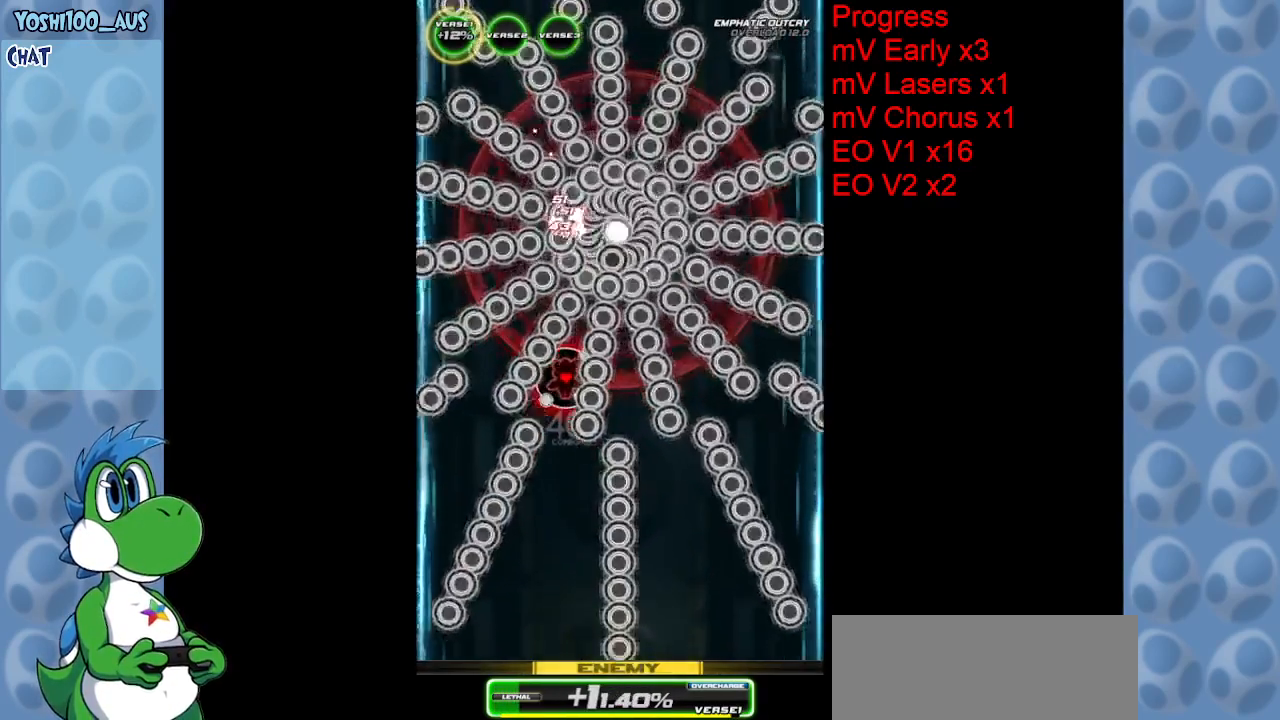
{"keys": ["z"], "events": [[67, "up", "up"], [117, "z", "down"], [300, "z", "up"], [484, "z", "down"]]}
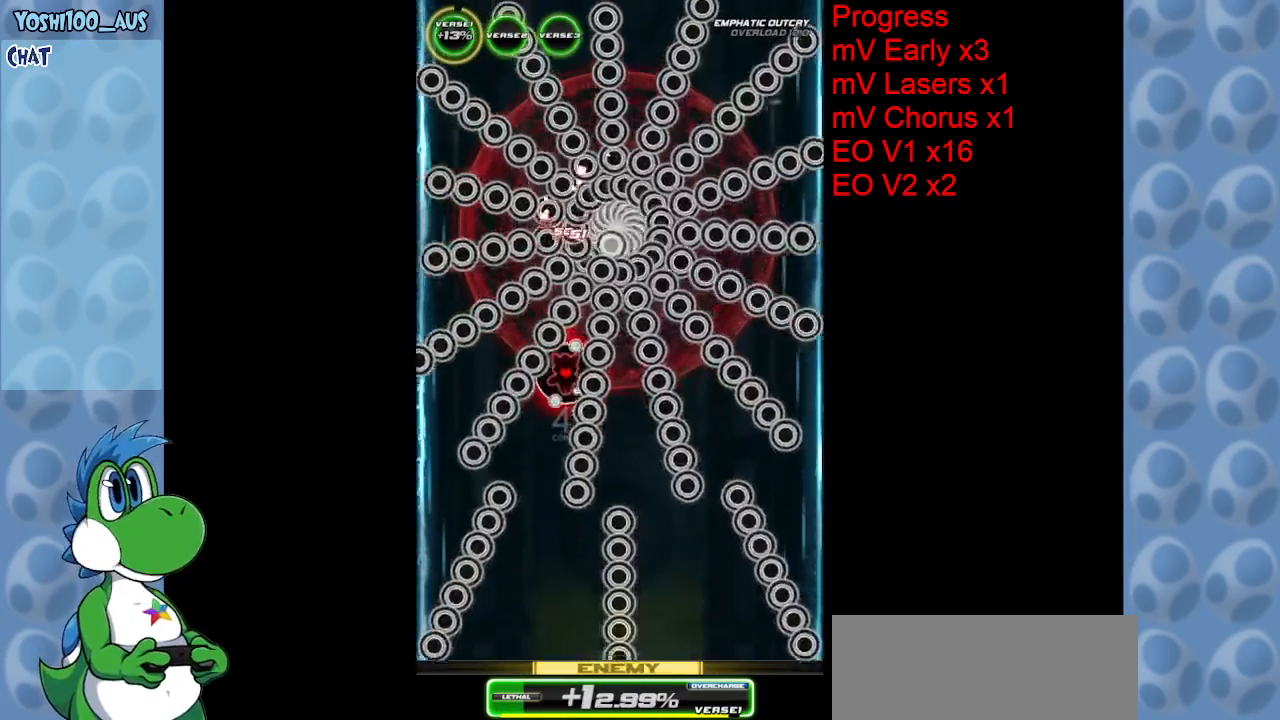
{"keys": ["down", "z"], "events": [[34, "down", "down"], [184, "down", "up"], [184, "z", "up"], [417, "z", "down"], [450, "down", "down"]]}
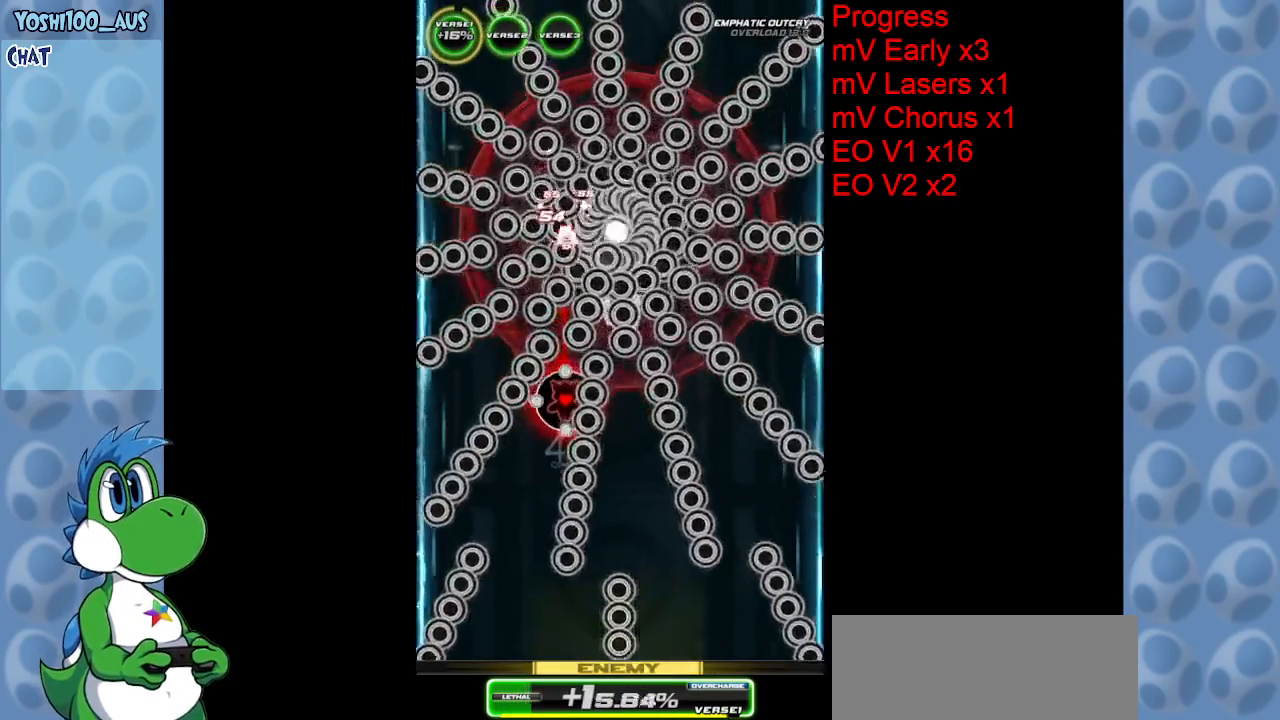
{"keys": ["down", "z"], "events": [[100, "down", "up"], [100, "z", "up"], [334, "down", "down"], [334, "z", "down"]]}
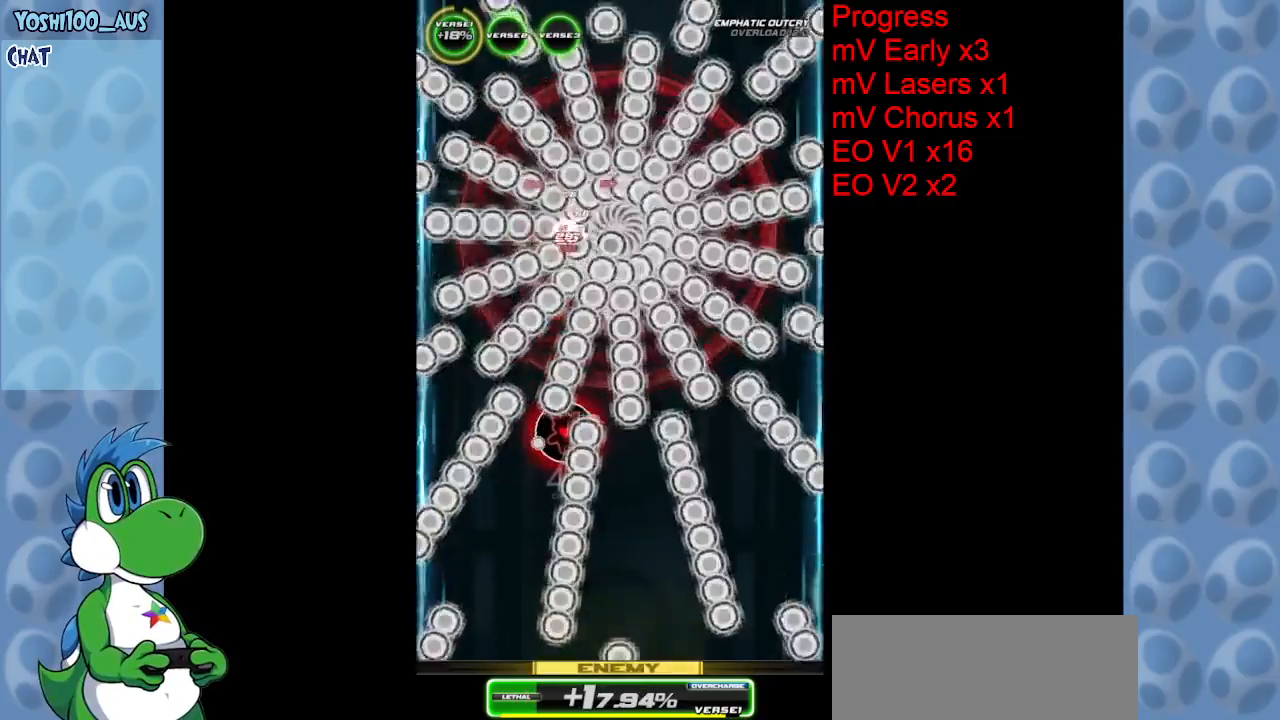
{"keys": [], "events": [[17, "down", "up"], [17, "z", "up"], [250, "z", "down"], [450, "z", "up"]]}
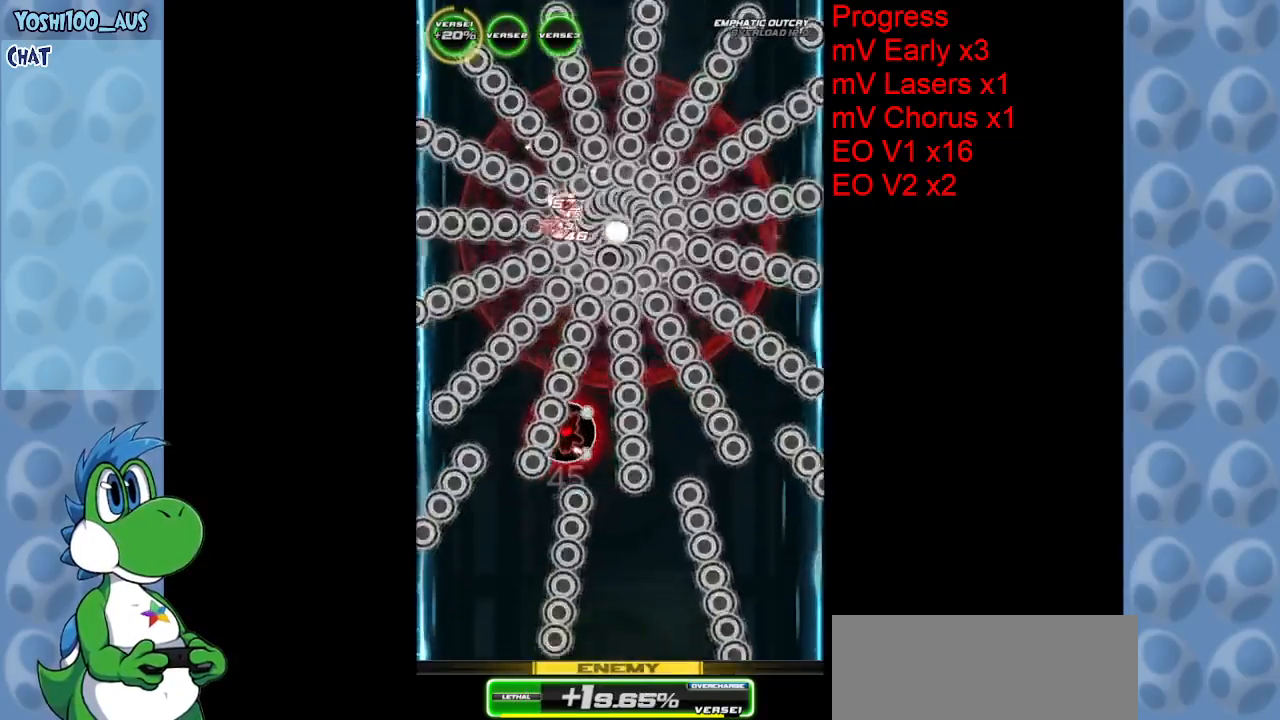
{"keys": [], "events": [[167, "z", "down"], [317, "z", "up"]]}
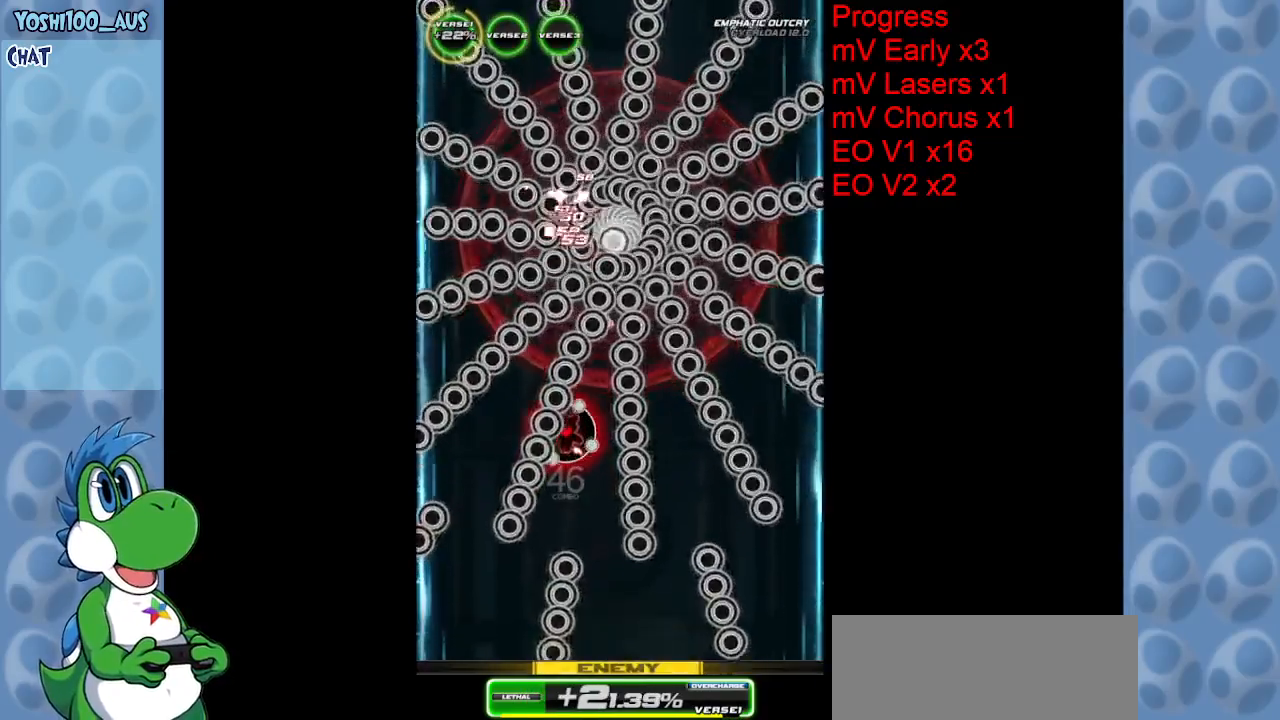
{"keys": ["down", "z"], "events": [[50, "z", "down"], [150, "down", "down"], [234, "z", "up"], [467, "z", "down"]]}
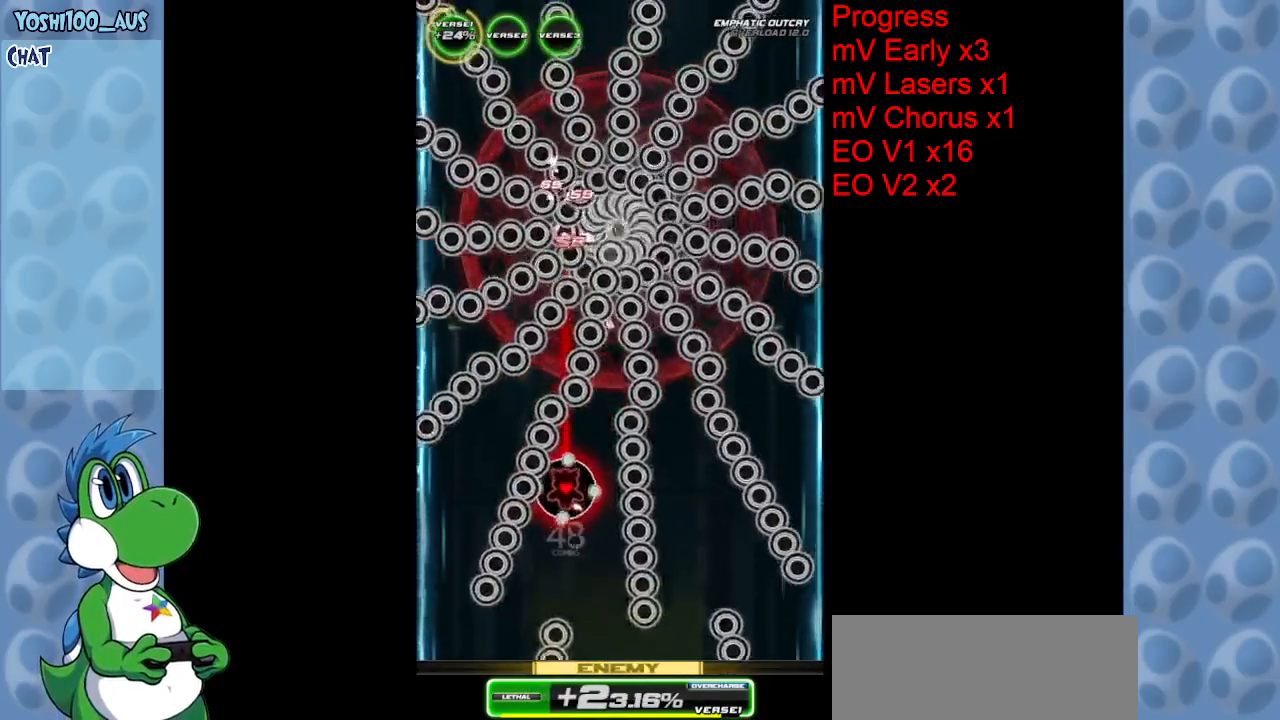
{"keys": ["z"], "events": [[150, "z", "up"], [300, "down", "up"], [400, "z", "down"]]}
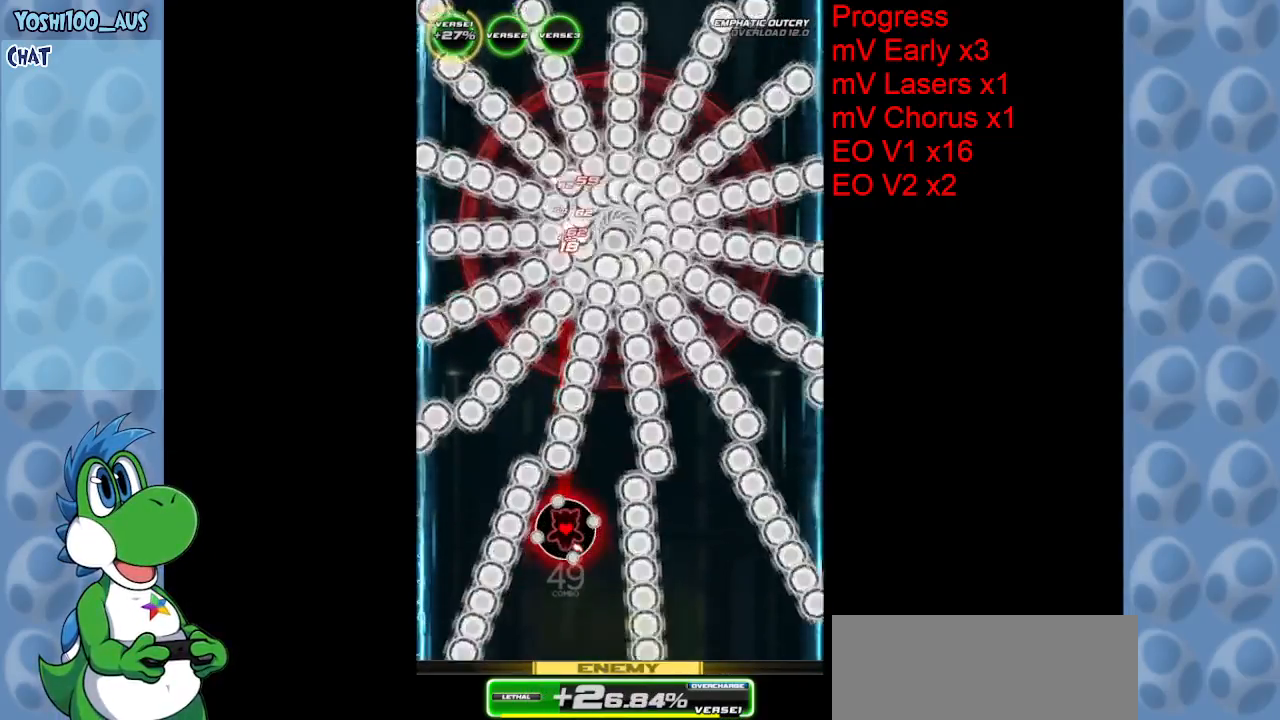
{"keys": [], "events": [[84, "z", "up"], [317, "z", "down"], [467, "z", "up"]]}
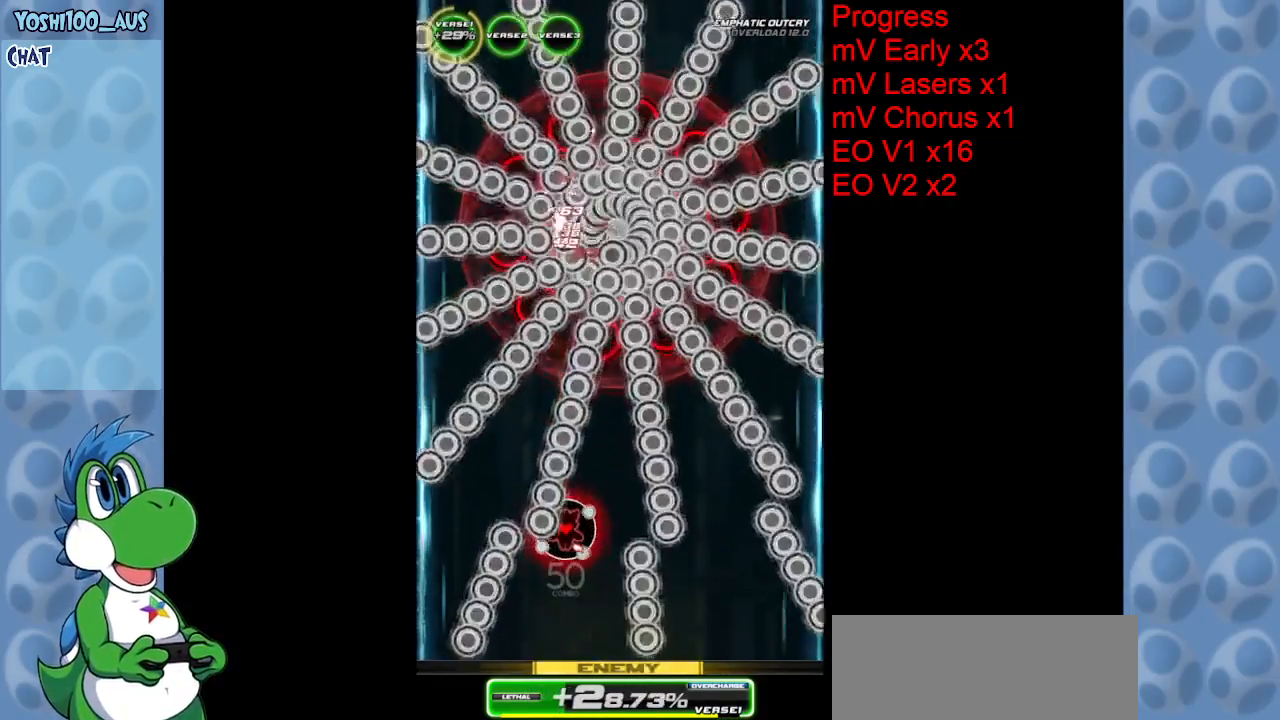
{"keys": ["down"], "events": [[234, "z", "down"], [284, "down", "down"], [384, "z", "up"]]}
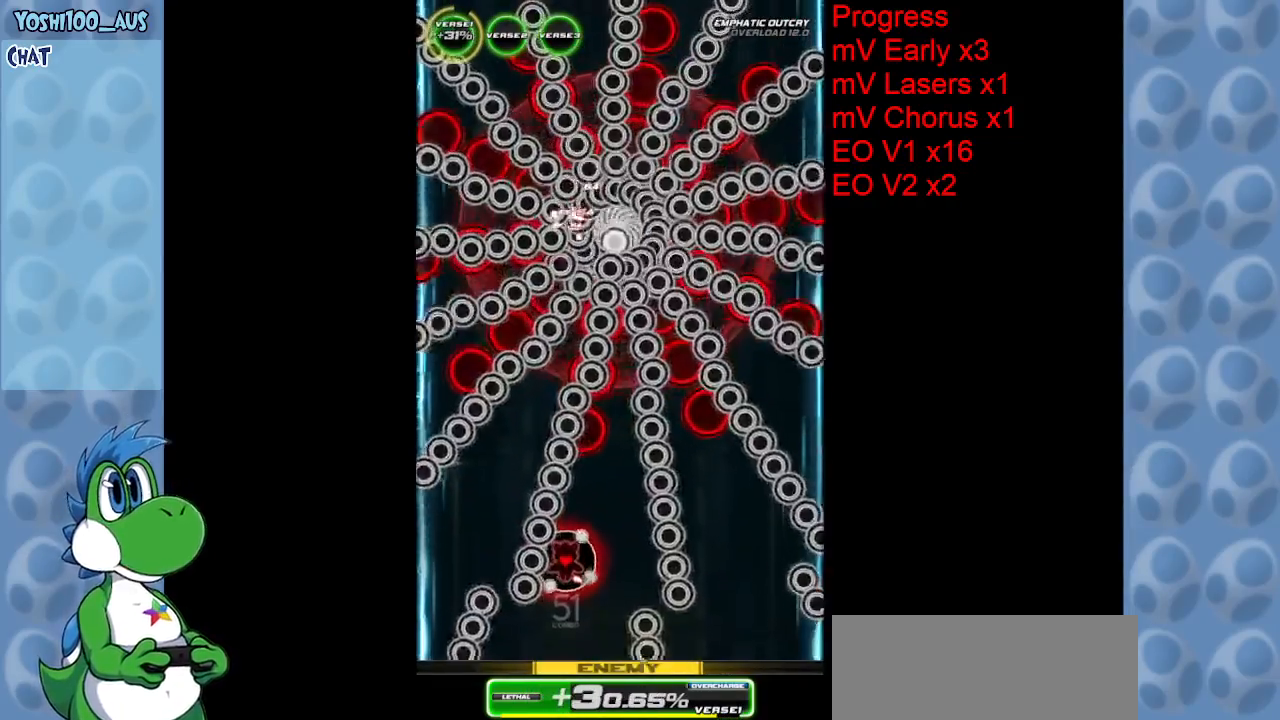
{"keys": ["down"], "events": [[167, "z", "down"], [350, "z", "up"]]}
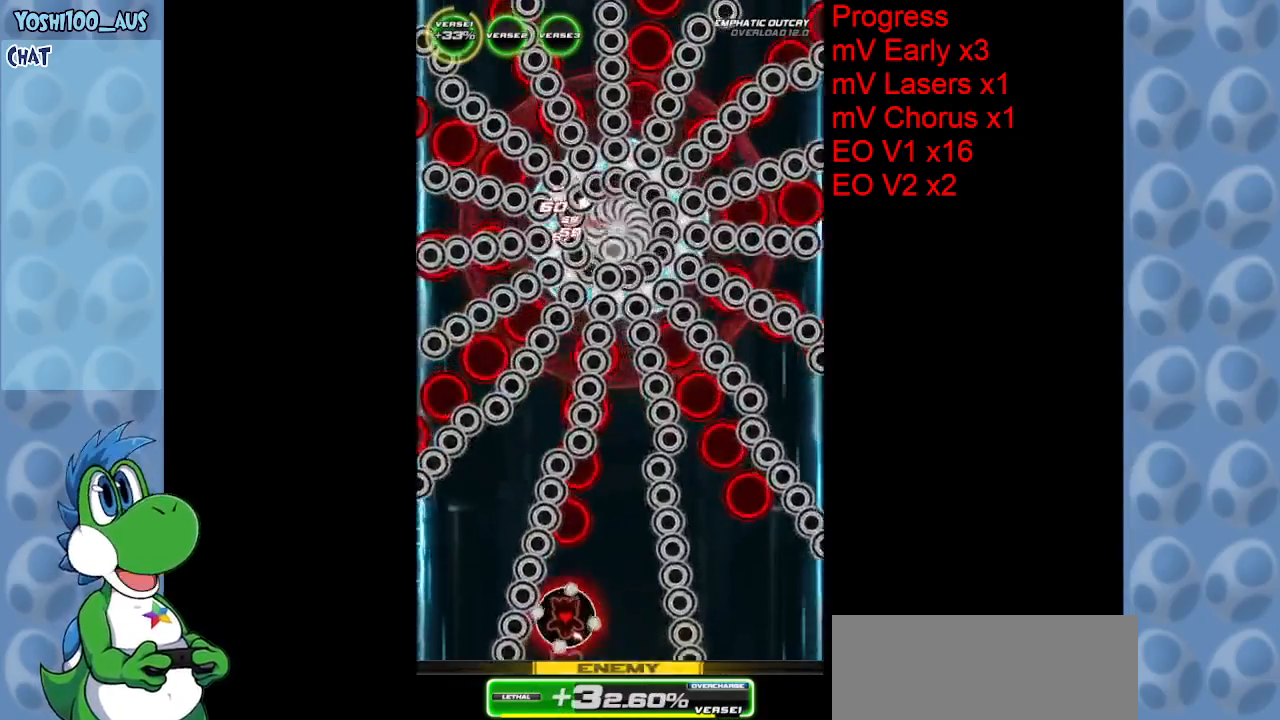
{"keys": ["z"], "events": [[34, "z", "down"], [84, "right", "down"], [167, "z", "up"], [267, "down", "up"], [267, "right", "up"], [417, "z", "down"]]}
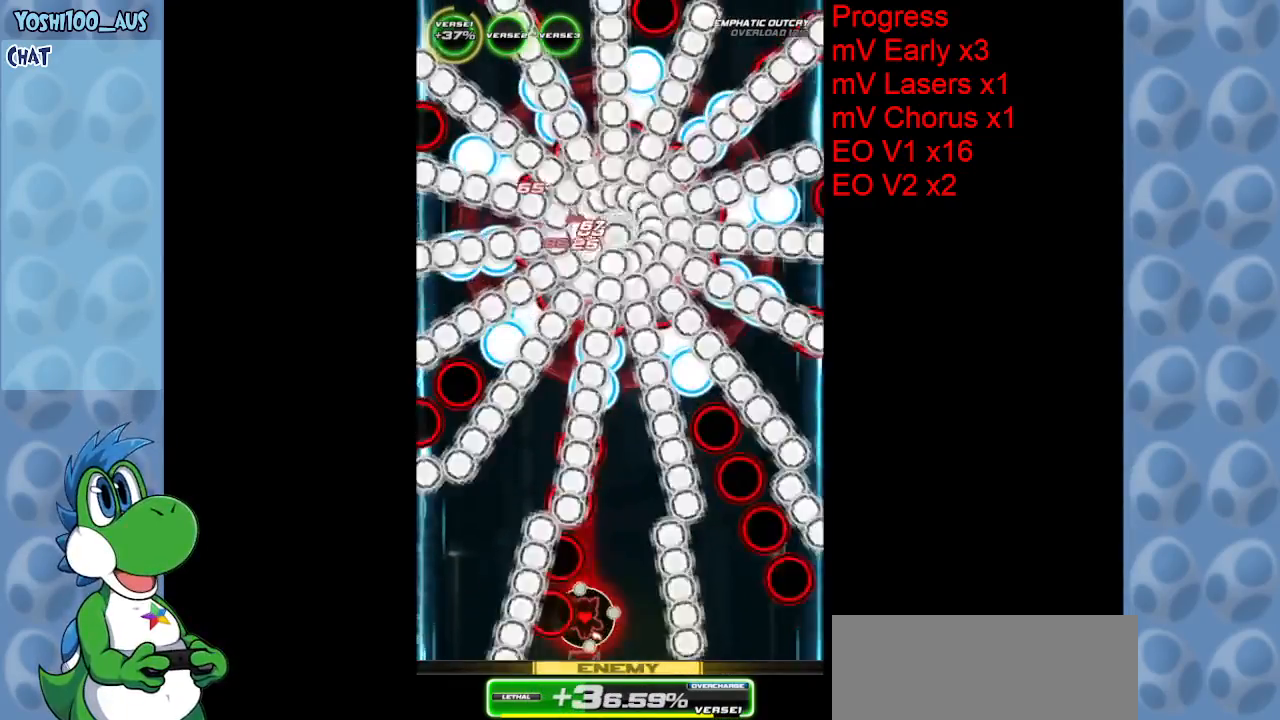
{"keys": [], "events": [[50, "z", "up"], [284, "z", "down"], [434, "z", "up"]]}
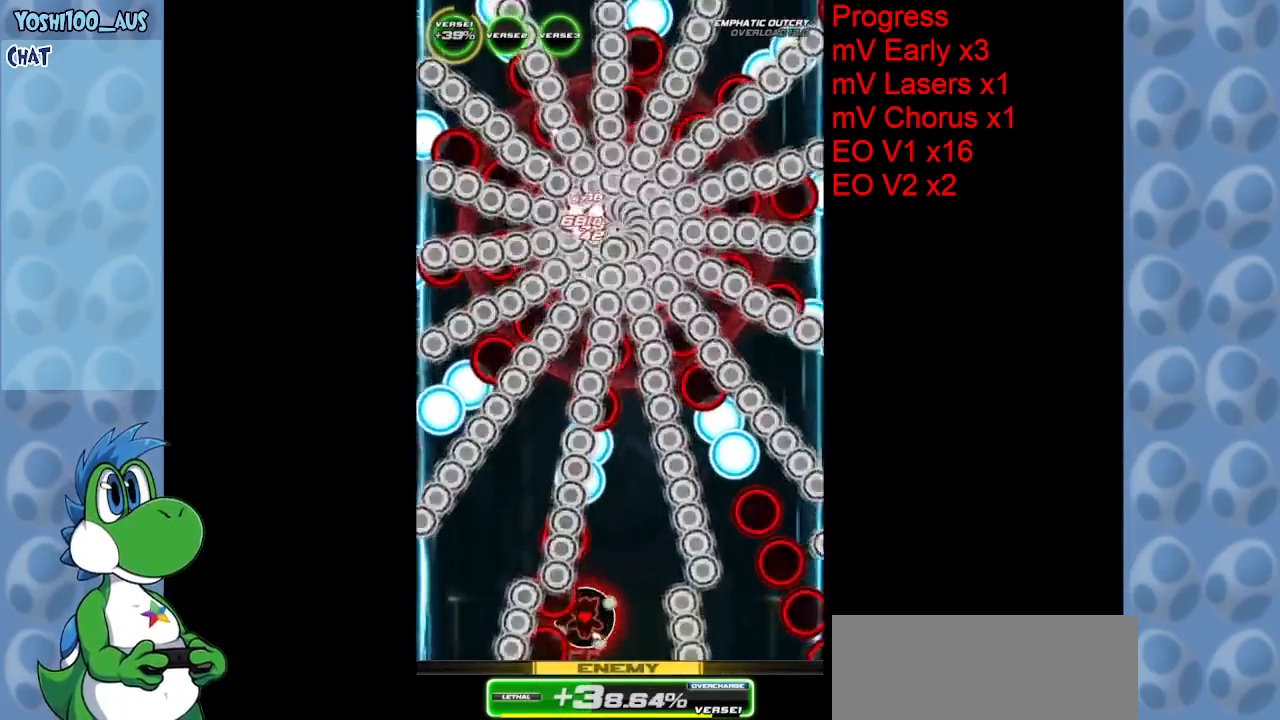
{"keys": ["right"], "events": [[150, "z", "down"], [350, "z", "up"], [484, "right", "down"]]}
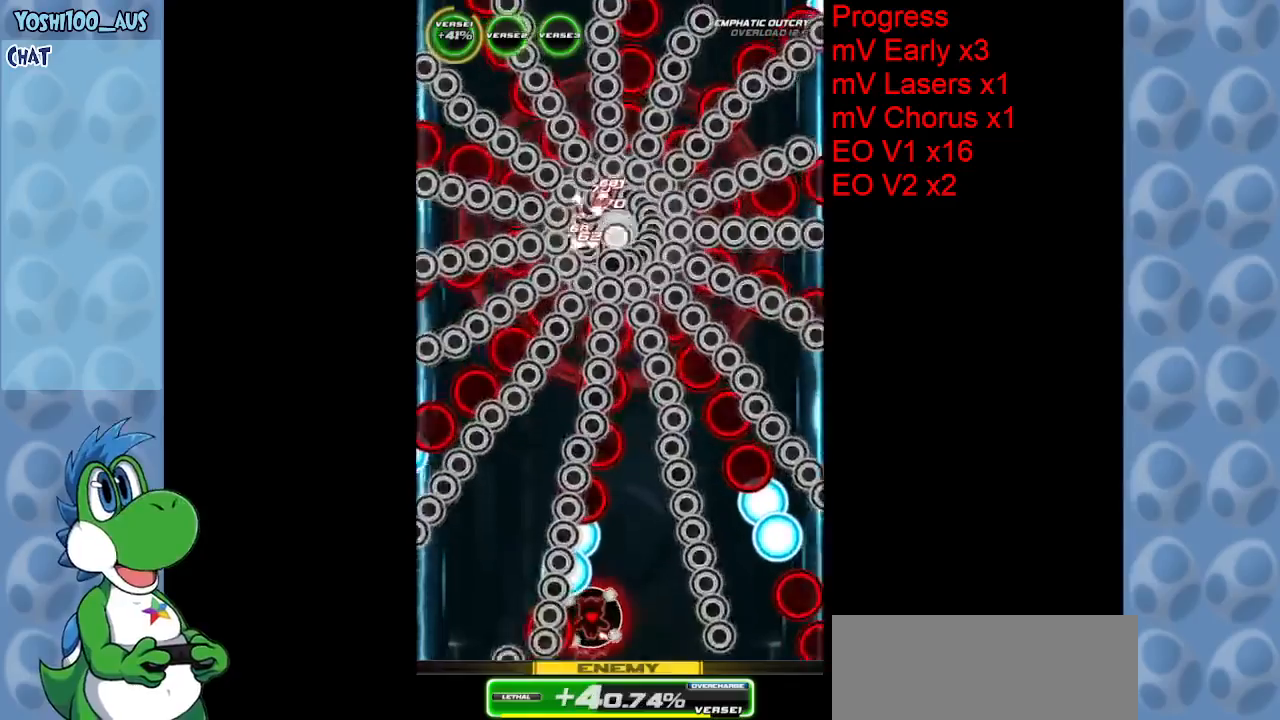
{"keys": ["z"], "events": [[84, "z", "down"], [217, "right", "up"], [217, "z", "up"], [450, "z", "down"]]}
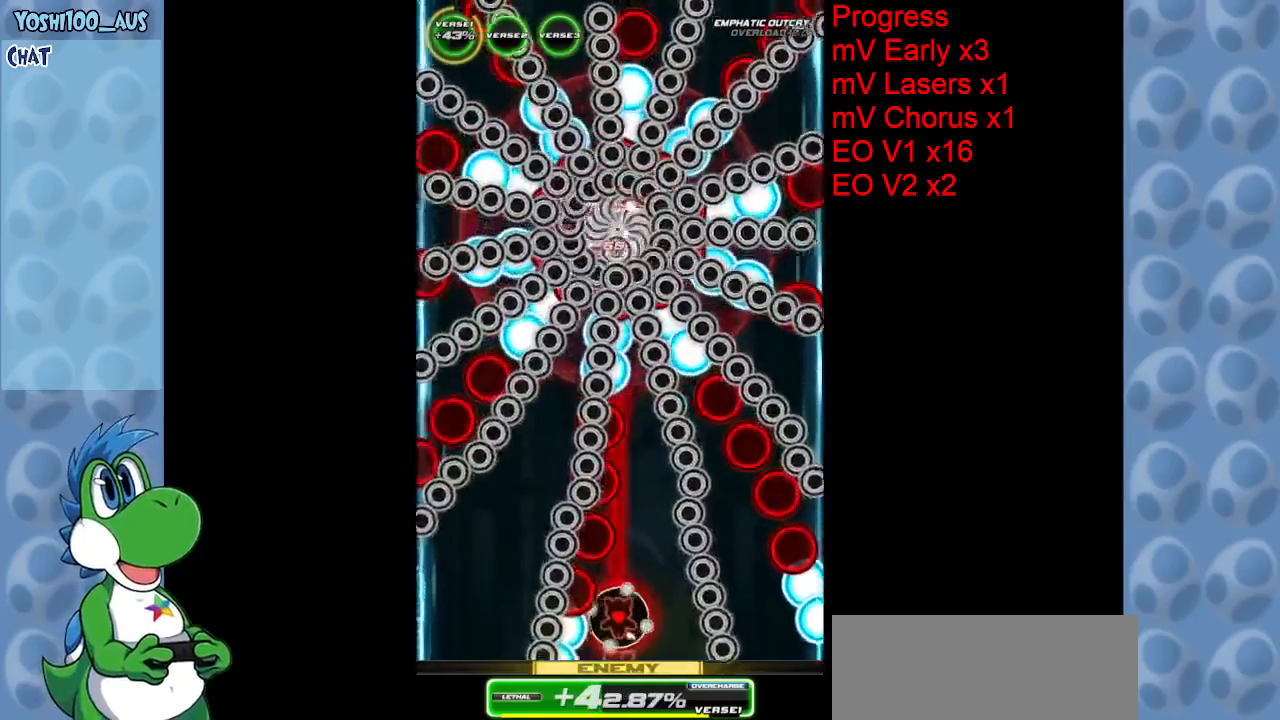
{"keys": ["z"], "events": [[150, "z", "up"], [384, "z", "down"]]}
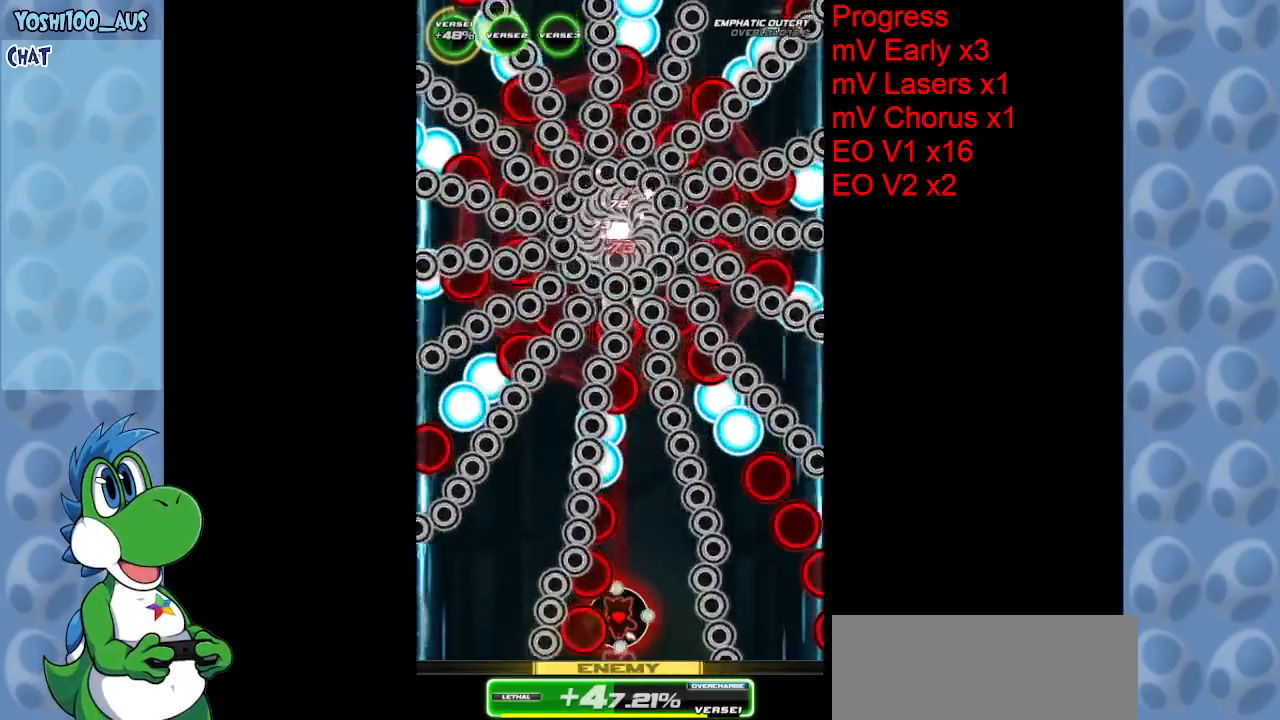
{"keys": ["right", "up"], "events": [[17, "z", "up"], [167, "right", "down"], [250, "up", "down"], [300, "z", "down"], [500, "z", "up"]]}